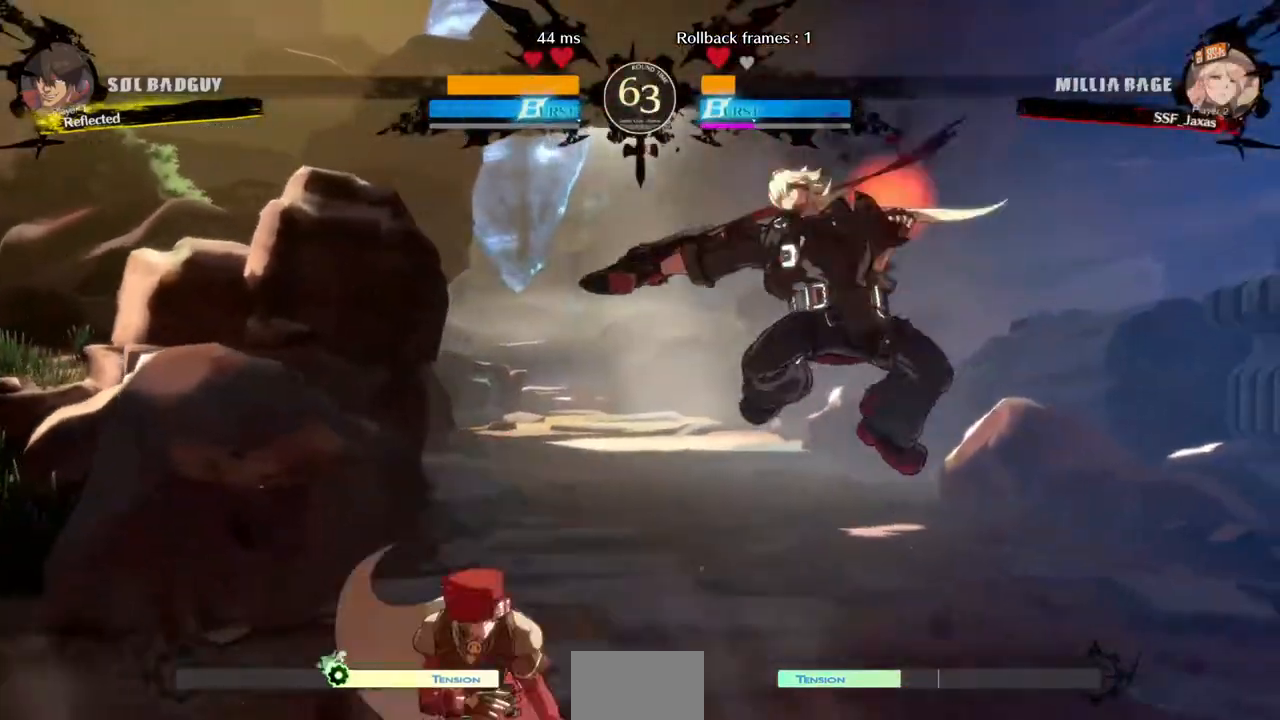
Gameplay with a controller (arcade stick); each line is a JSON object with the inputs held at the frame after it. "events" lists button and stick changes between this image and that frame as [ms after this image, input, new state], when the widget could be followed in between. Not read: L3 R3.
{"buttons": [], "events": [[40, "DPAD_LEFT", "up"], [120, "DPAD_UP", "up"]]}
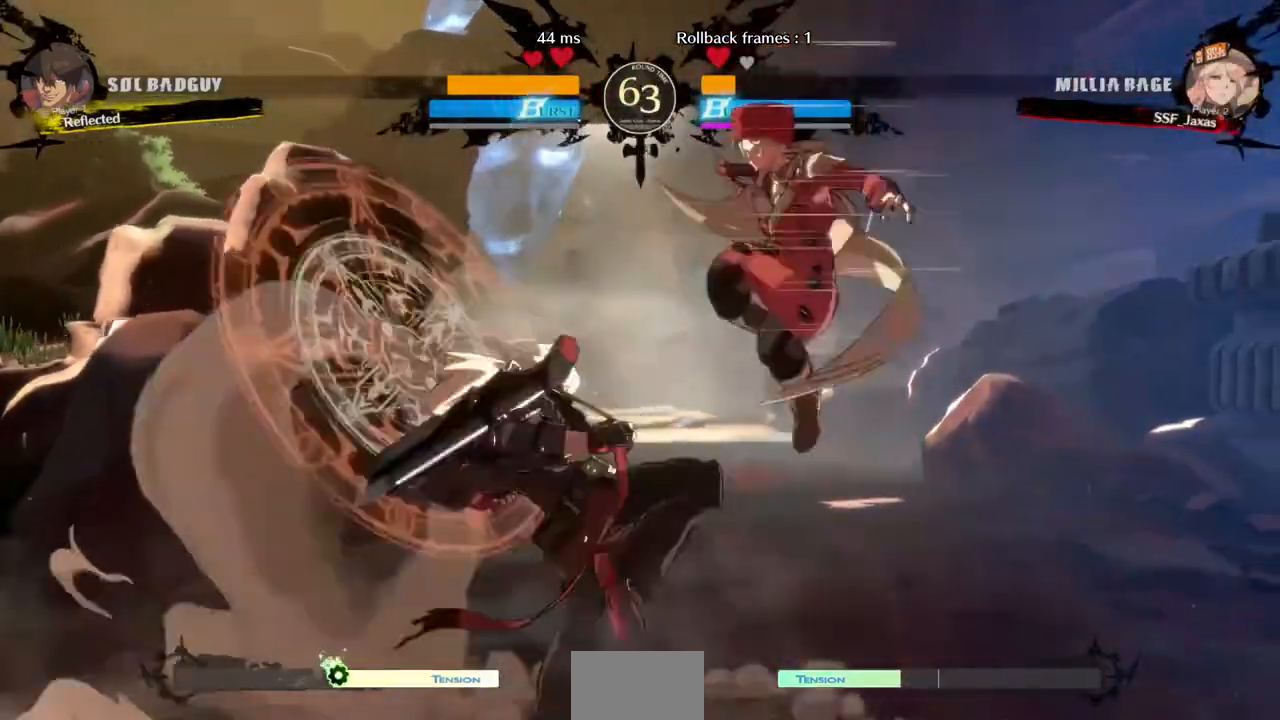
{"buttons": ["DPAD_RIGHT"], "events": [[40, "TRIANGLE", "down"], [80, "TRIANGLE", "up"], [480, "DPAD_RIGHT", "down"]]}
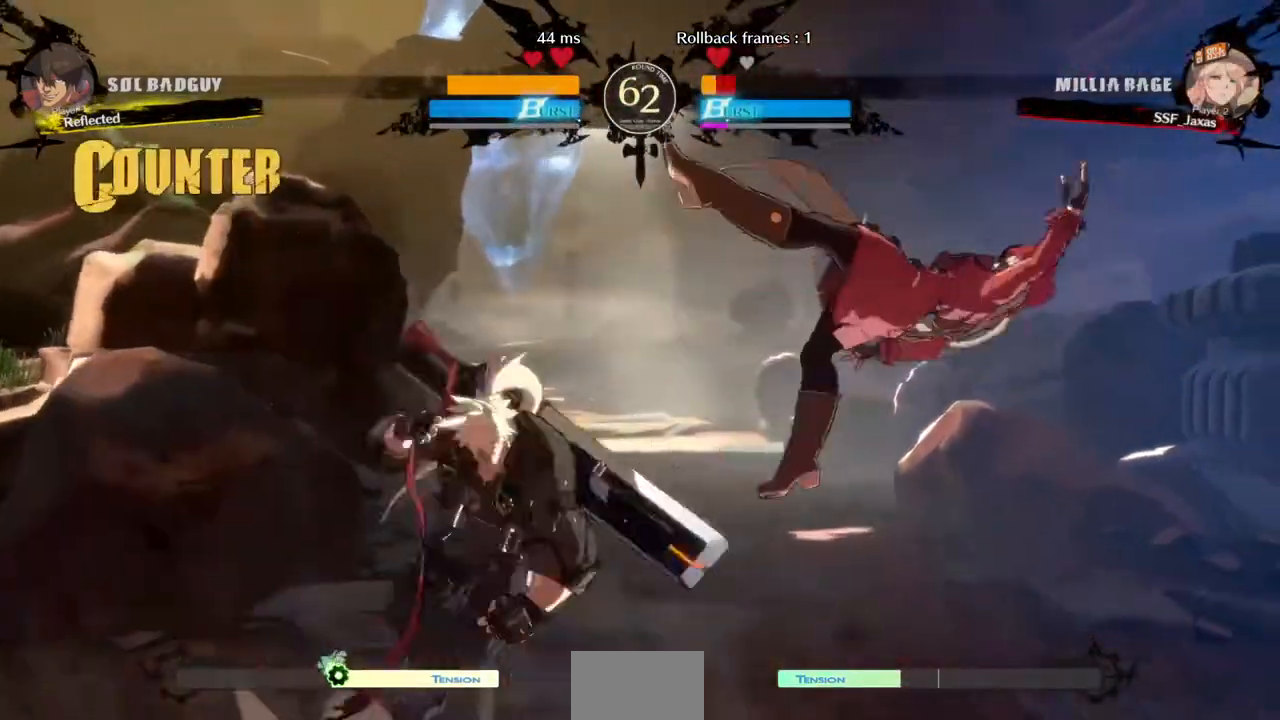
{"buttons": [], "events": [[120, "SQUARE", "down"], [400, "SQUARE", "up"], [440, "DPAD_RIGHT", "up"]]}
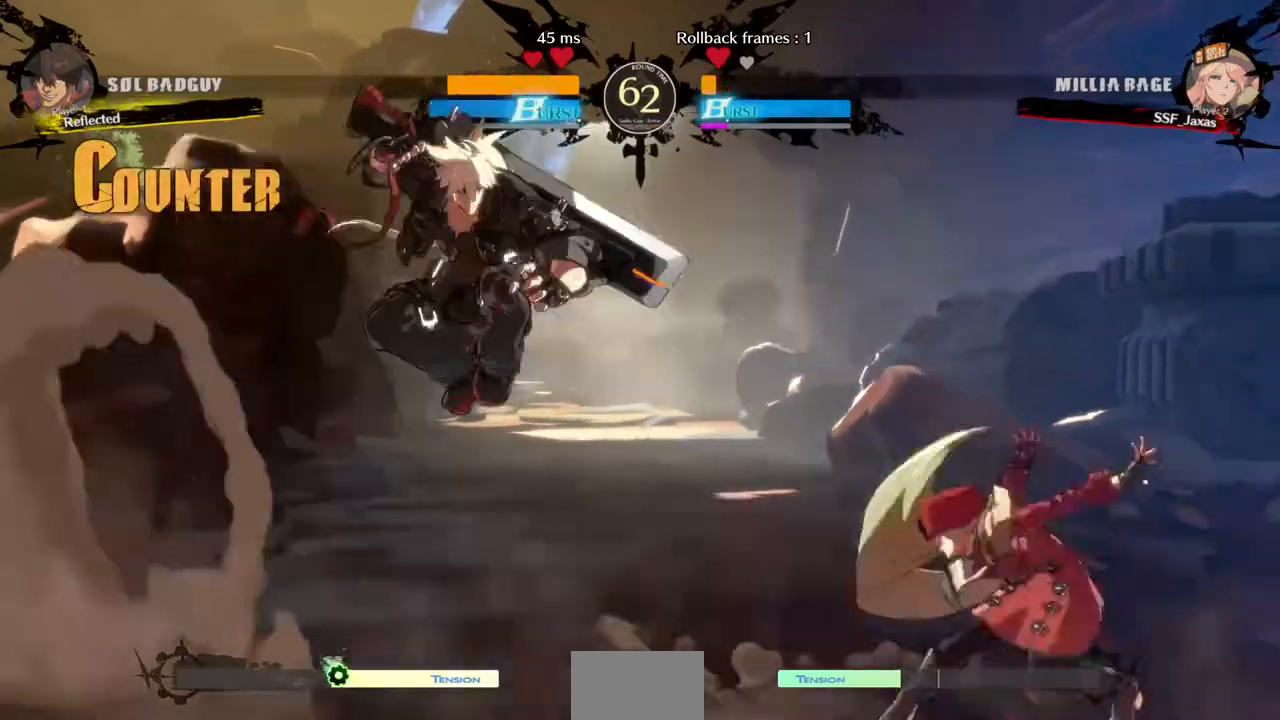
{"buttons": ["DPAD_RIGHT"], "events": [[80, "DPAD_LEFT", "down"], [160, "DPAD_DOWN", "down"], [200, "DPAD_LEFT", "up"], [240, "DPAD_RIGHT", "down"], [520, "DPAD_DOWN", "up"]]}
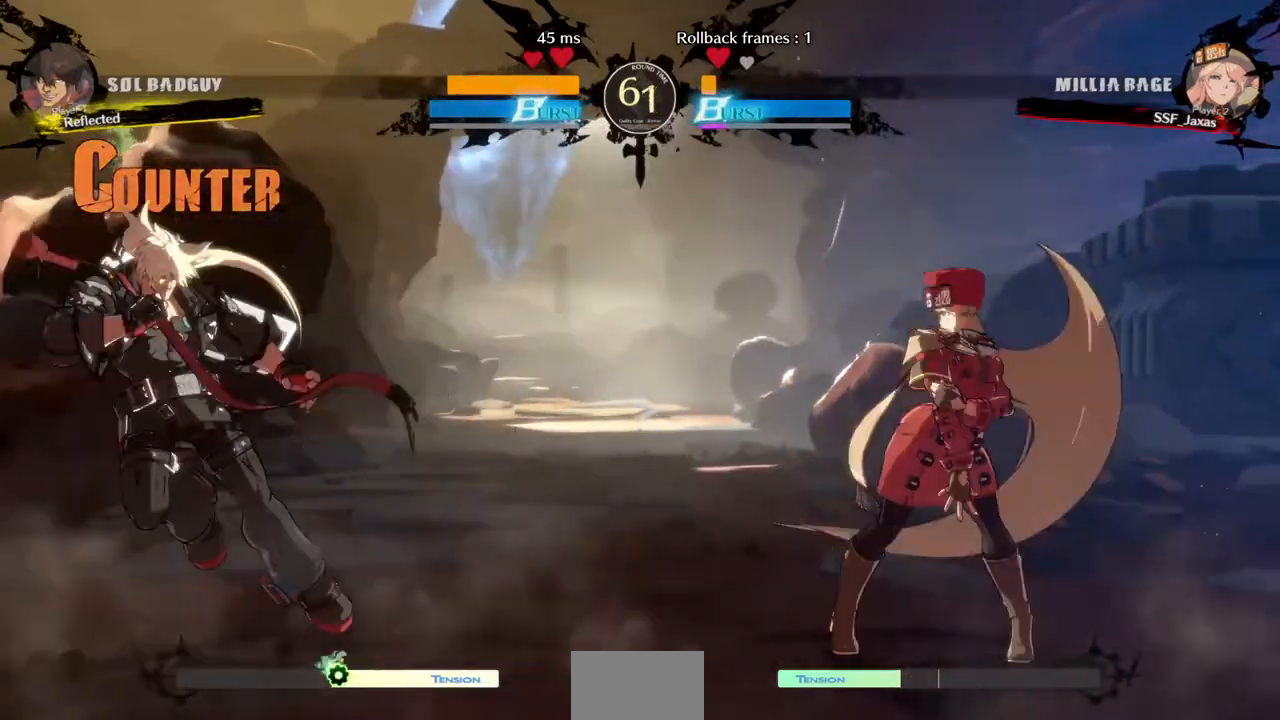
{"buttons": ["DPAD_LEFT"]}
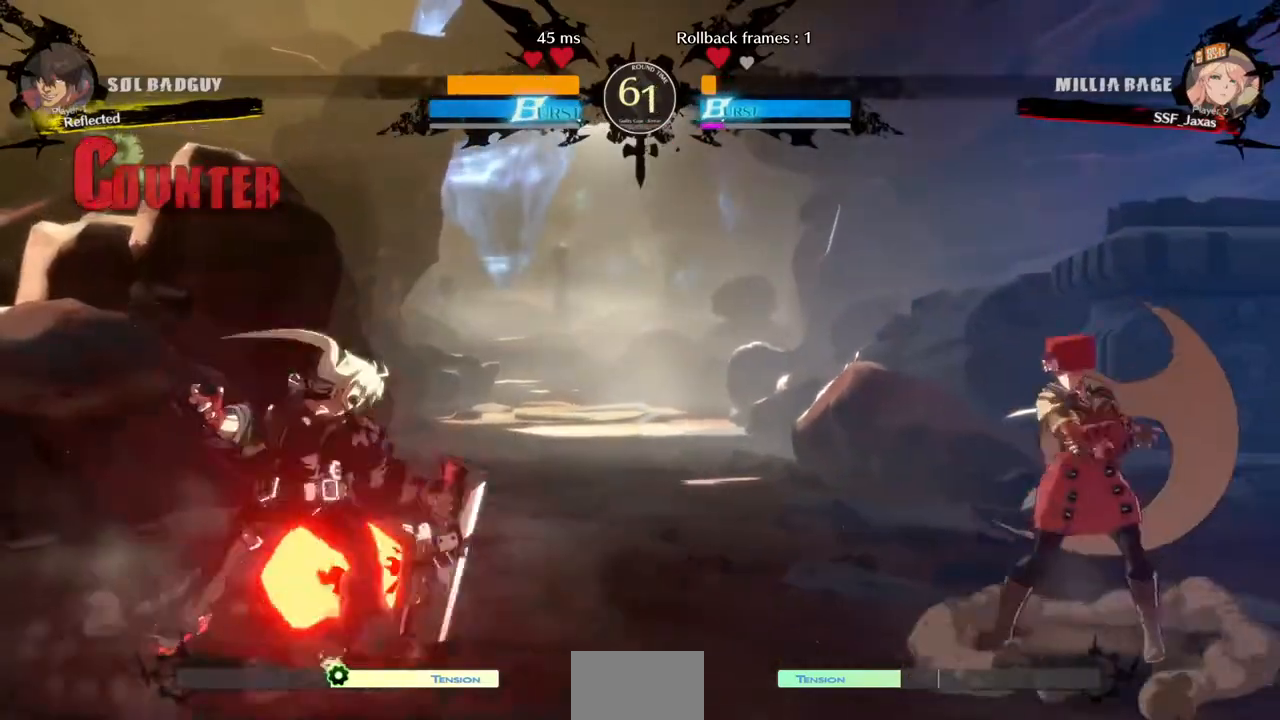
{"buttons": ["DPAD_RIGHT"], "events": [[40, "DPAD_LEFT", "up"], [80, "DPAD_LEFT", "down"], [200, "DPAD_LEFT", "up"], [240, "DPAD_RIGHT", "down"], [280, "SQUARE", "down"], [280, "TRIANGLE", "down"], [360, "SQUARE", "up"], [360, "TRIANGLE", "up"]]}